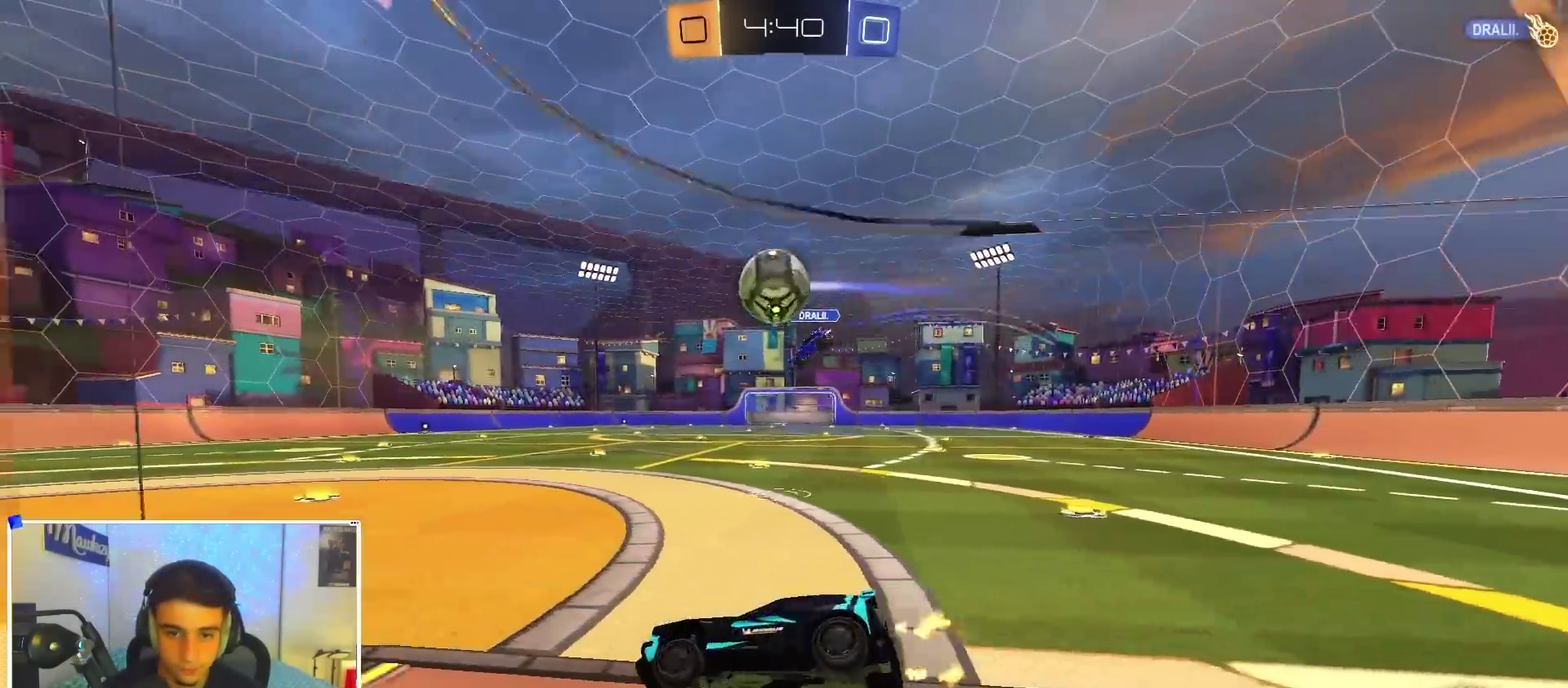
Gameplay with a controller (Xbox layout); each line is a JSON object with the inputs held at the frame after it (dt_ms = milliseconds from this image to that frame). "events" lists button and stick changes between this image and that frame as [ms after this image, input, new state], when the widget could be followed in between. Not read: R2.
{"dt_ms": 600, "buttons": ["A", "B", "X", "Y"], "left_stick": "right", "right_stick": "center"}
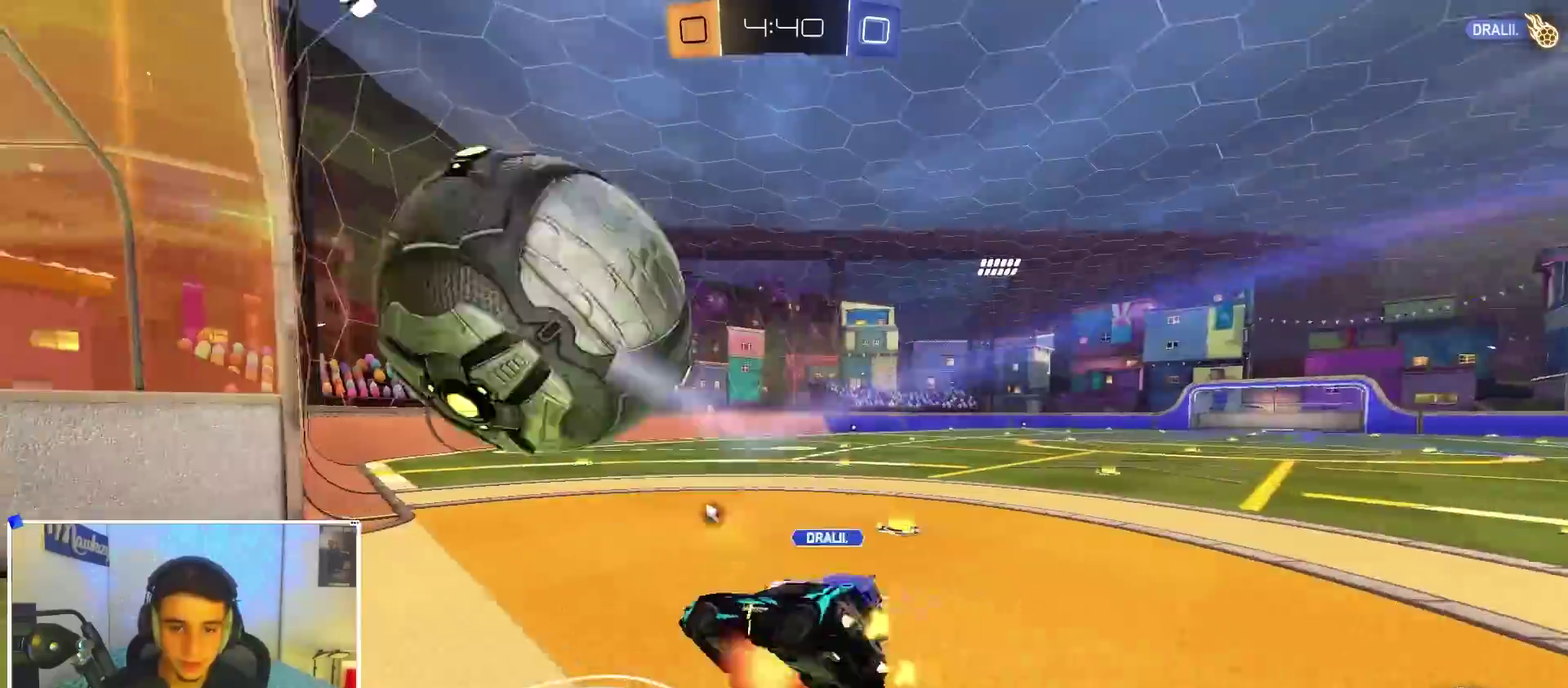
{"dt_ms": 300, "buttons": [], "left_stick": "down-left", "right_stick": "center", "events": [[50, "Y", "up"], [50, "left_stick", "down-left"], [83, "X", "up"], [100, "left_stick", "center"], [200, "A", "up"], [200, "Y", "down"], [200, "left_stick", "down-left"], [267, "Y", "up"], [283, "B", "up"]]}
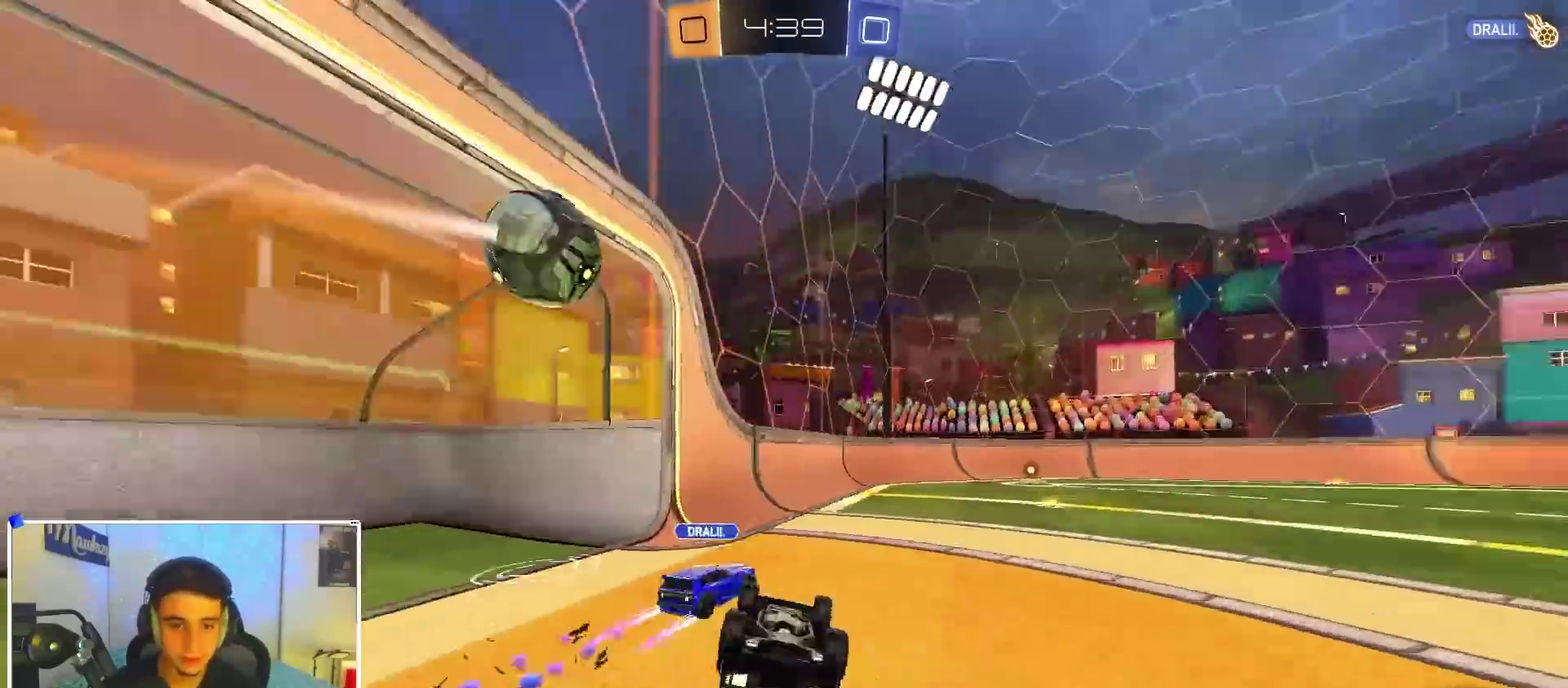
{"dt_ms": 900, "buttons": ["B"], "left_stick": "left", "right_stick": "center", "events": [[50, "L1", "down"], [283, "L1", "up"], [383, "left_stick", "left"], [450, "left_stick", "up-left"], [533, "R1", "down"], [550, "B", "down"], [550, "left_stick", "up"], [700, "R1", "up"], [700, "left_stick", "left"]]}
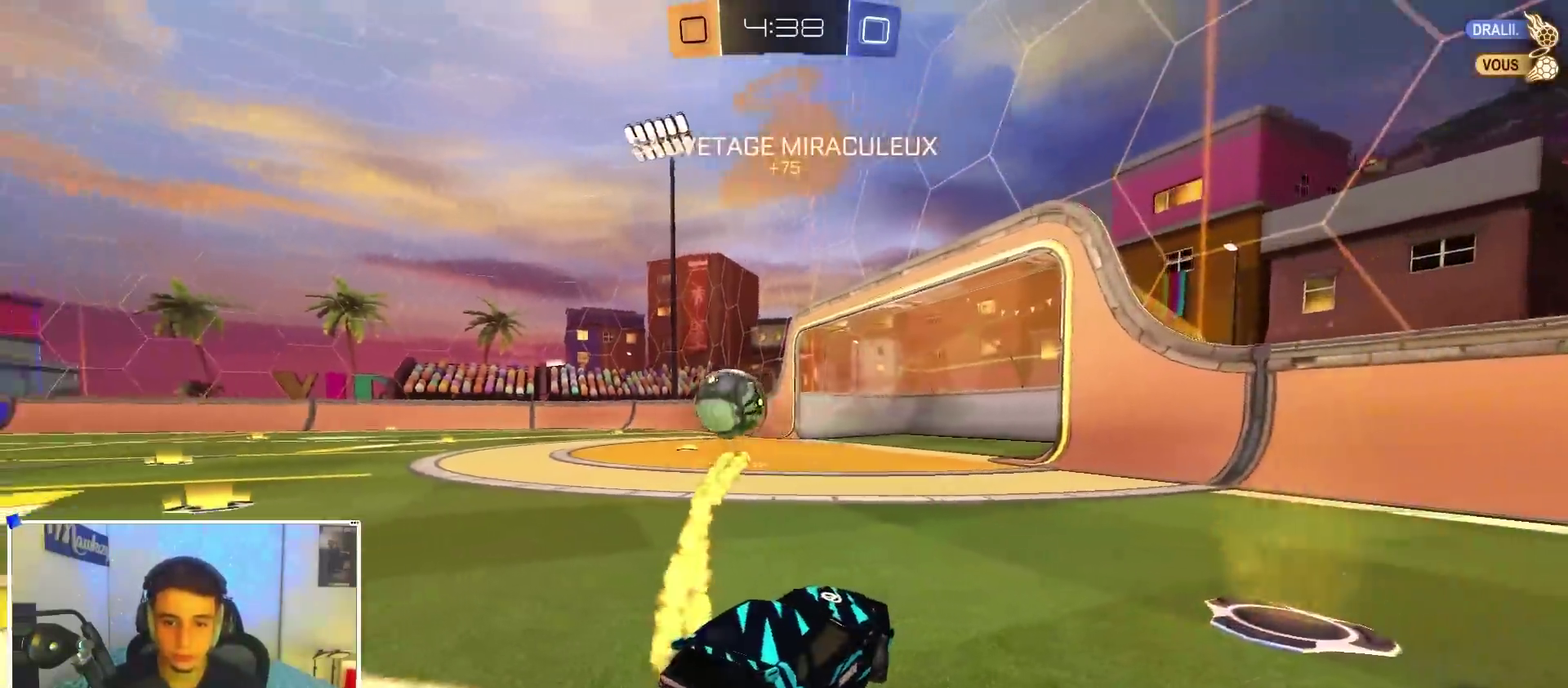
{"dt_ms": 300, "buttons": ["B"], "left_stick": "left", "right_stick": "center", "events": []}
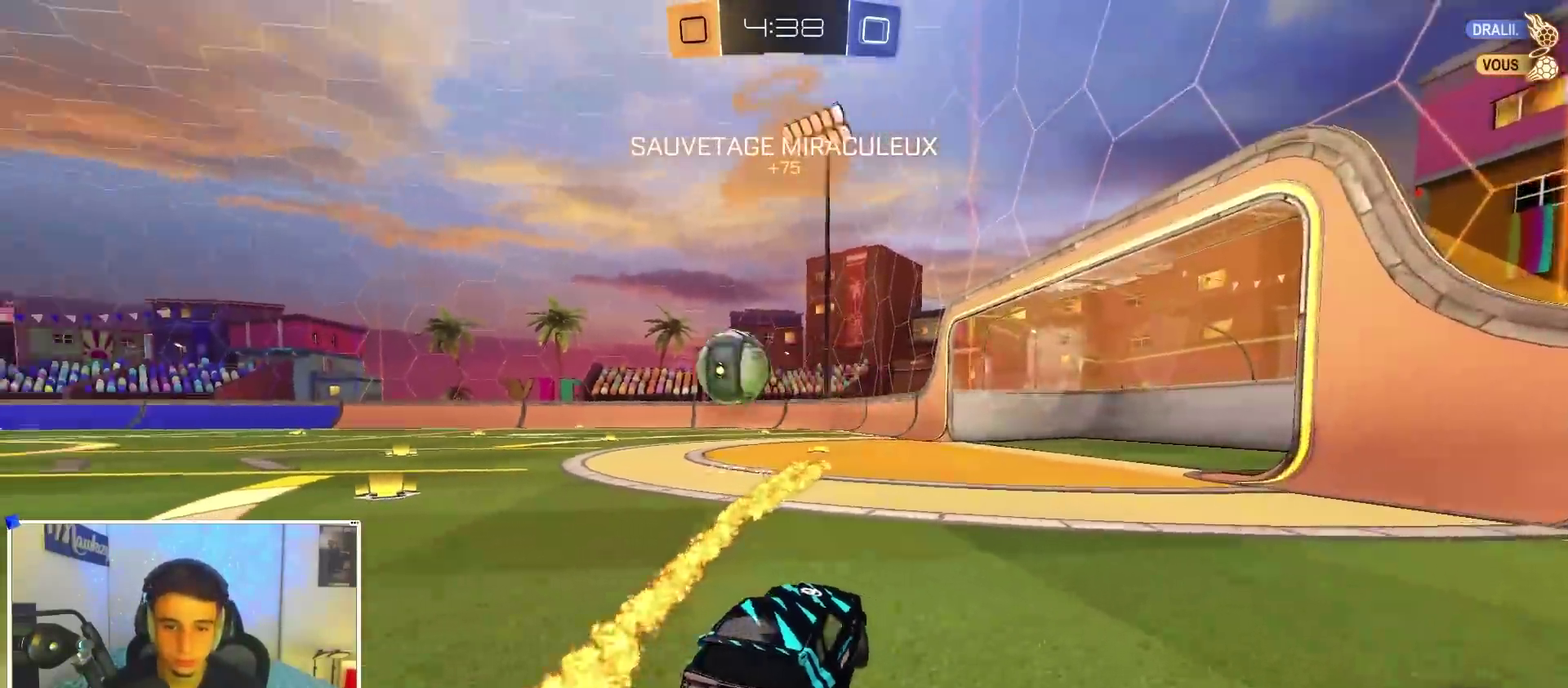
{"dt_ms": 600, "buttons": [], "left_stick": "right", "right_stick": "center", "events": [[217, "left_stick", "right"], [417, "B", "up"]]}
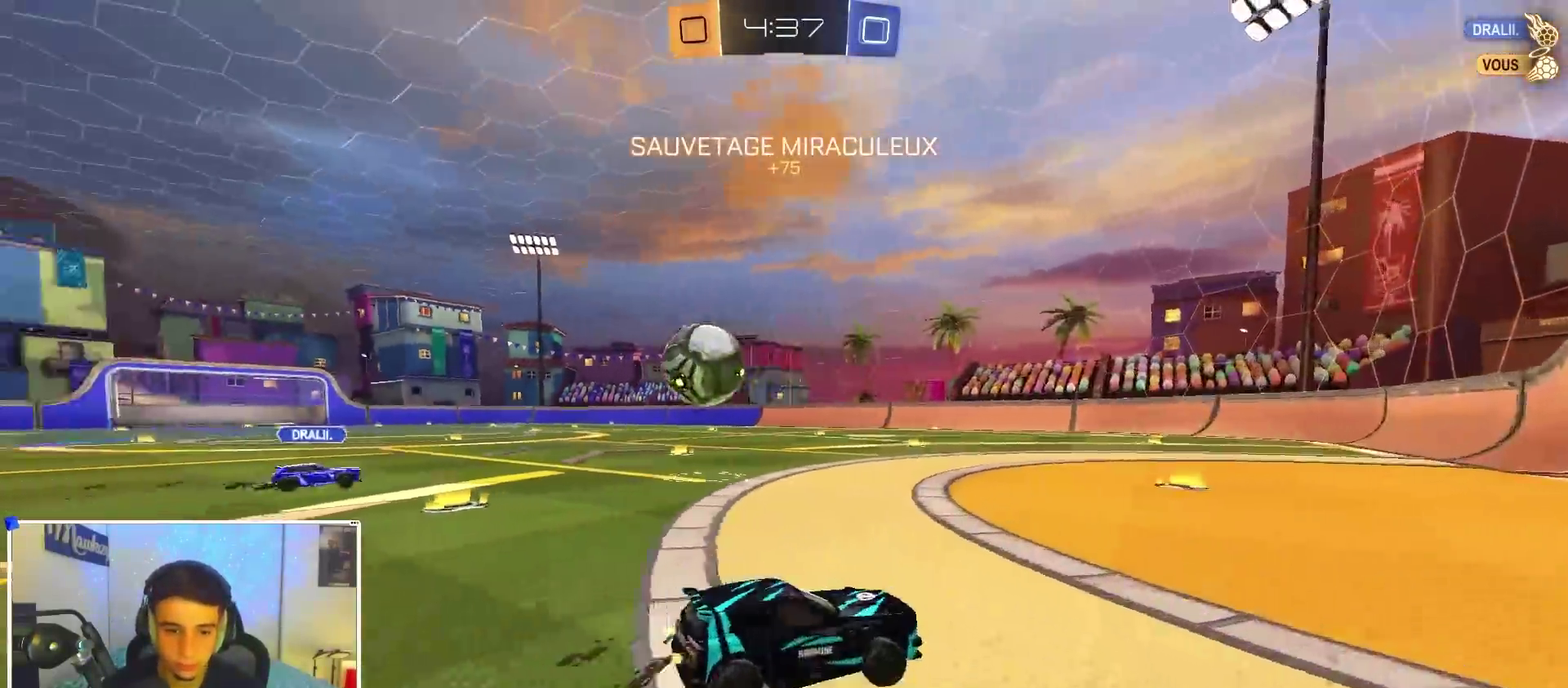
{"dt_ms": 400, "buttons": [], "left_stick": "center", "right_stick": "center", "events": [[183, "left_stick", "center"], [250, "left_stick", "left"], [400, "left_stick", "center"]]}
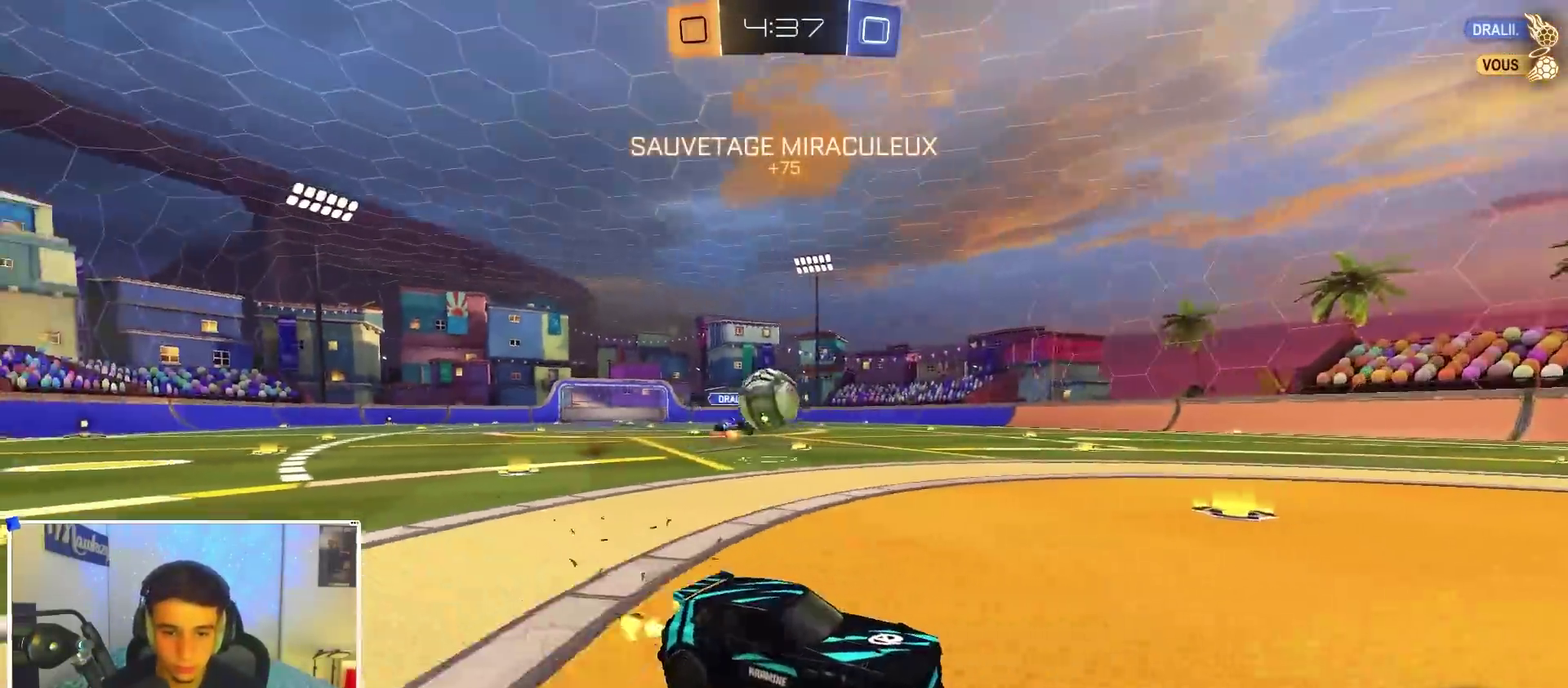
{"dt_ms": 500, "buttons": ["B"], "left_stick": "left", "right_stick": "center", "events": [[267, "left_stick", "left"], [500, "B", "down"]]}
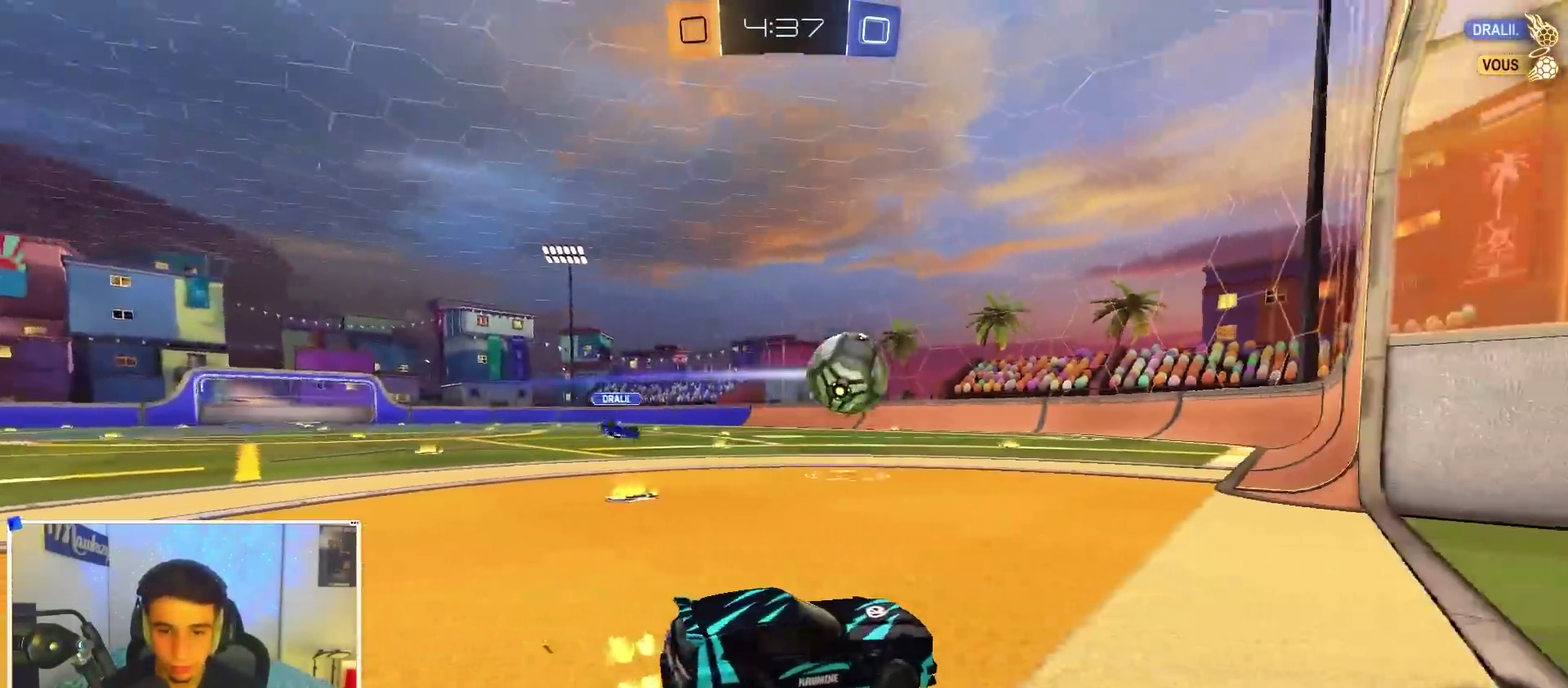
{"dt_ms": 500, "buttons": ["B"], "left_stick": "left", "right_stick": "center", "events": [[317, "left_stick", "center"], [483, "left_stick", "left"]]}
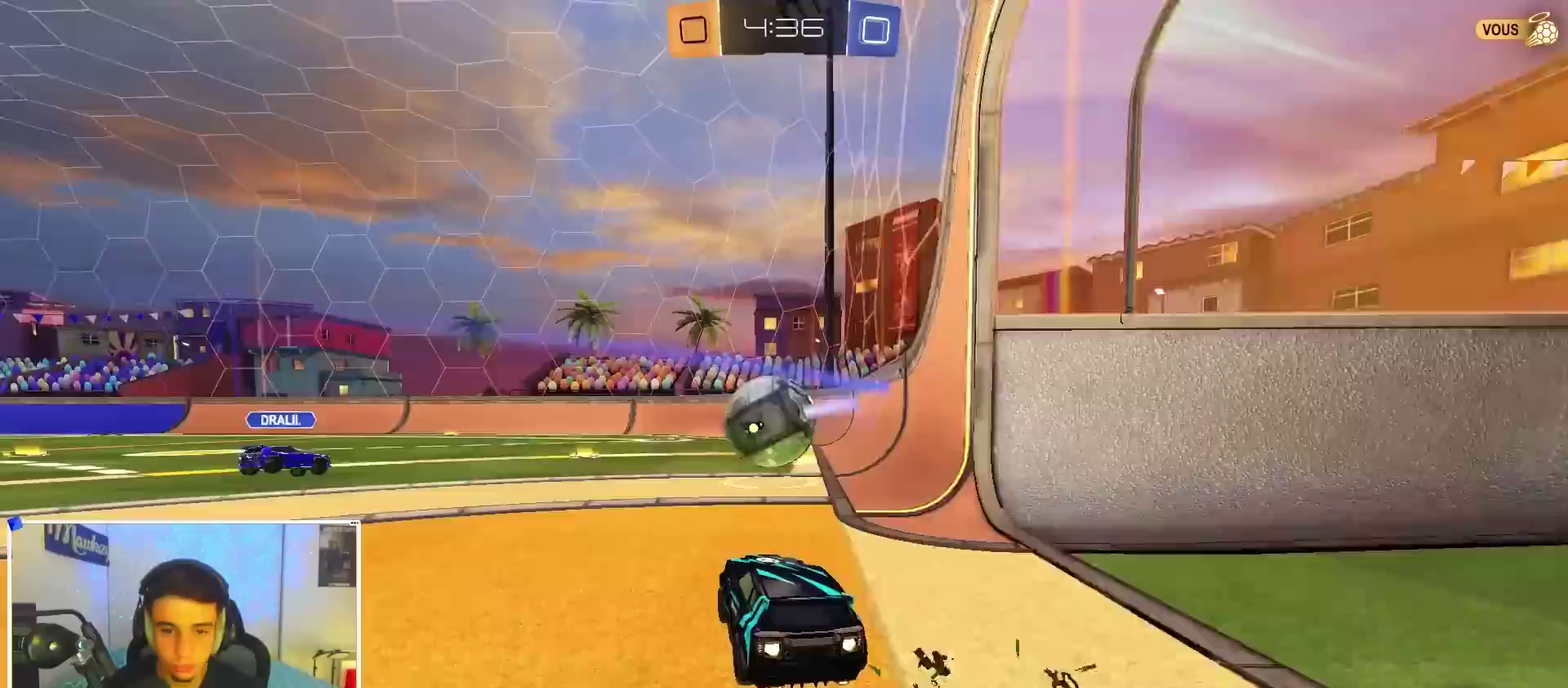
{"dt_ms": 500, "buttons": [], "left_stick": "center", "right_stick": "center", "events": [[83, "left_stick", "center"], [367, "B", "up"], [367, "Y", "down"], [483, "Y", "up"]]}
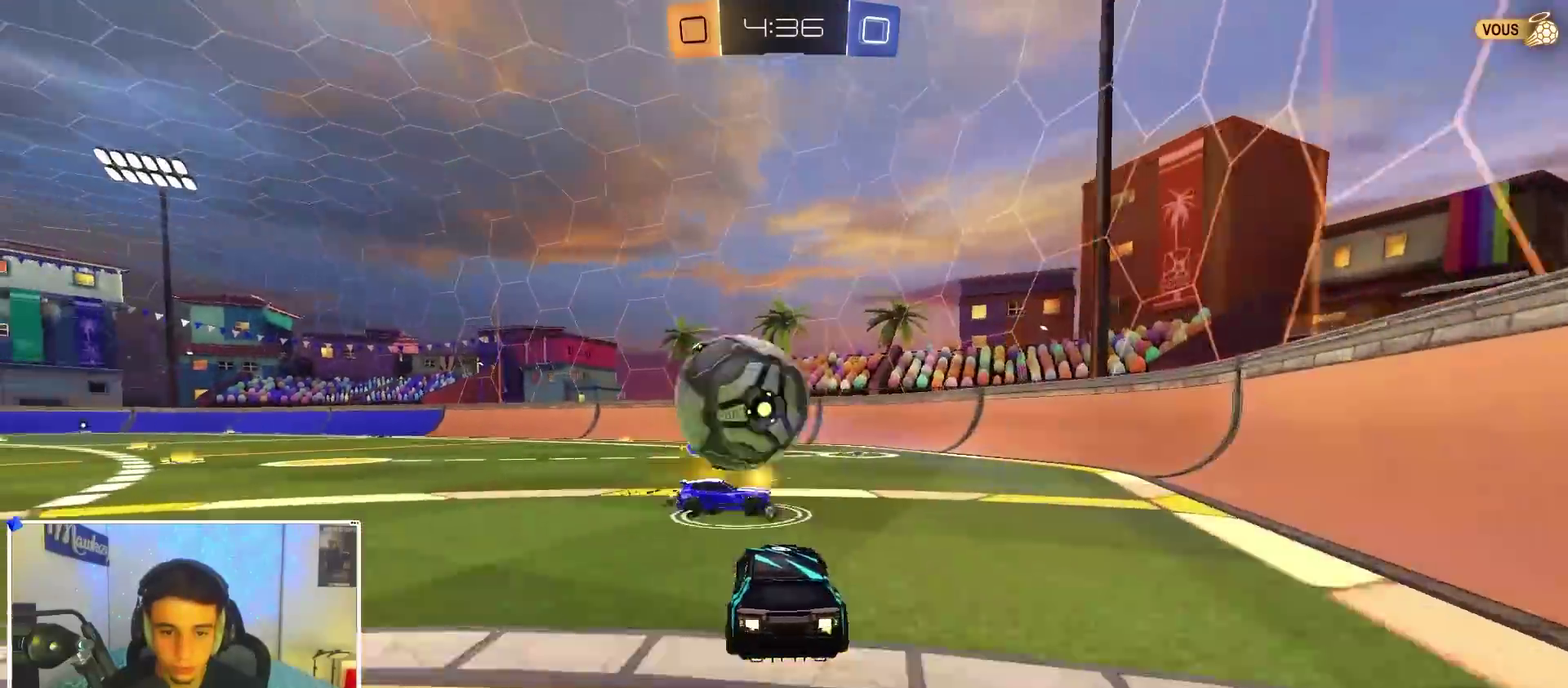
{"dt_ms": 500, "buttons": ["X"], "left_stick": "right", "right_stick": "center", "events": [[100, "Y", "down"], [100, "left_stick", "right"], [183, "Y", "up"], [400, "X", "down"]]}
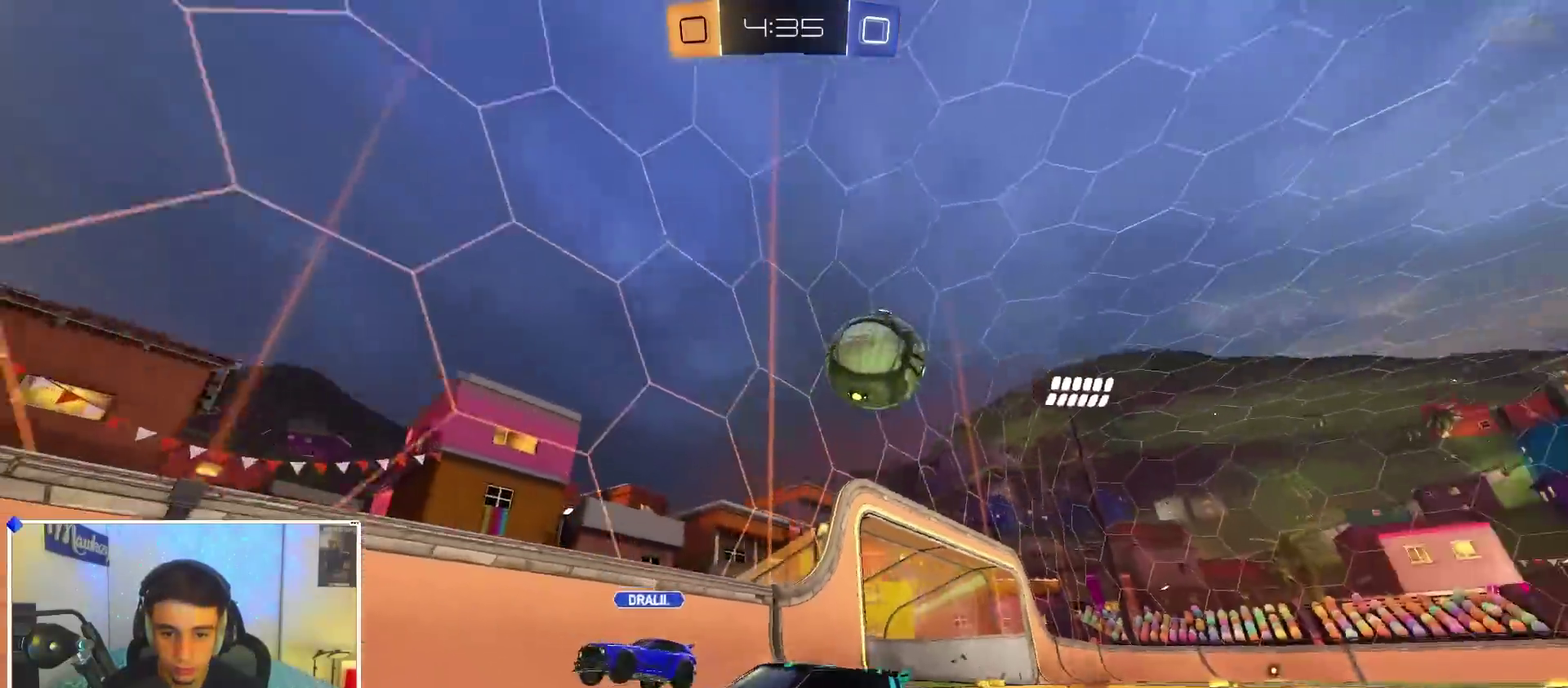
{"dt_ms": 400, "buttons": [], "left_stick": "left", "right_stick": "center", "events": [[83, "left_stick", "left"], [167, "left_stick", "center"], [250, "X", "up"], [367, "left_stick", "left"]]}
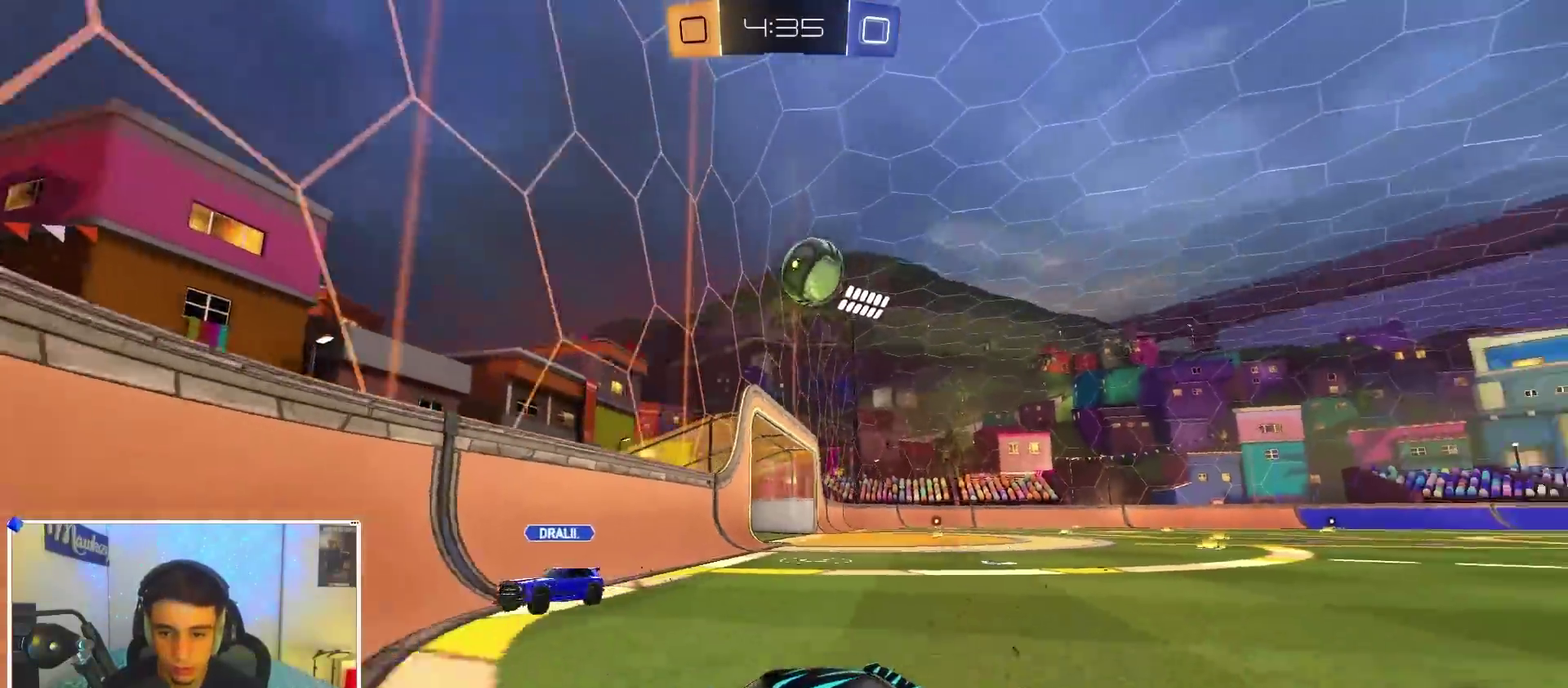
{"dt_ms": 600, "buttons": [], "left_stick": "right", "right_stick": "center", "events": [[217, "left_stick", "right"]]}
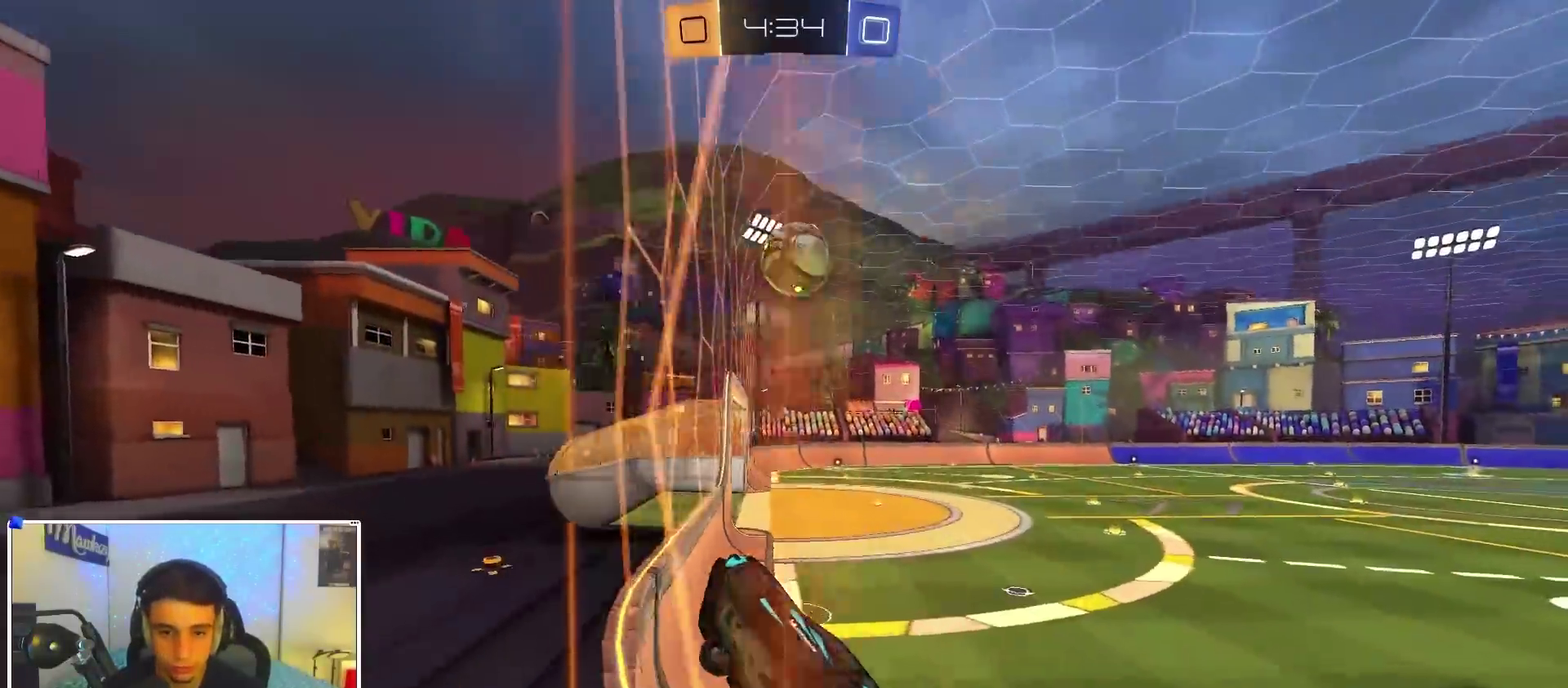
{"dt_ms": 300, "buttons": [], "left_stick": "center", "right_stick": "center", "events": [[33, "left_stick", "up-right"], [100, "L2", "down"], [100, "left_stick", "center"], [183, "L2", "up"]]}
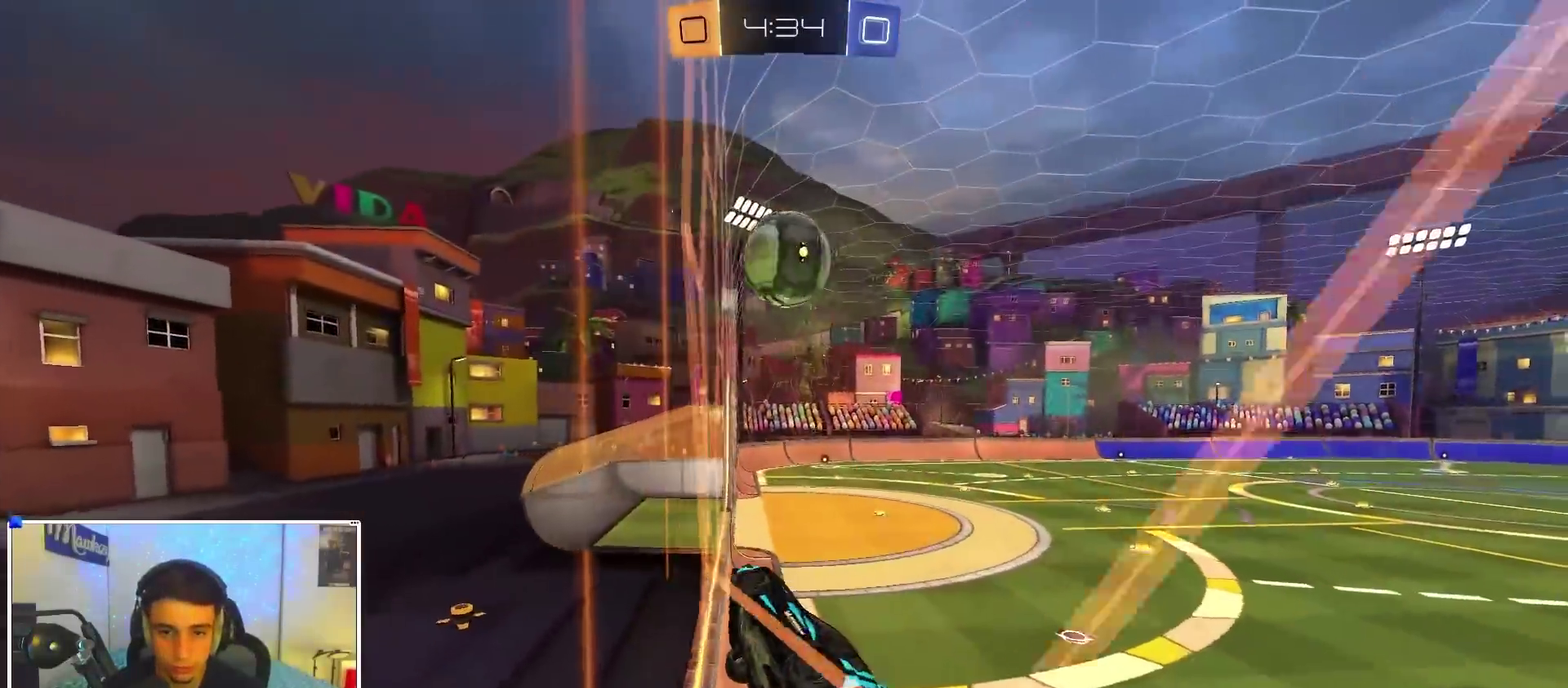
{"dt_ms": 700, "buttons": [], "left_stick": "center", "right_stick": "center", "events": [[117, "L2", "down"], [117, "left_stick", "right"], [217, "L2", "up"], [250, "right_stick", "right"], [333, "right_stick", "center"], [417, "X", "down"], [533, "X", "up"], [700, "left_stick", "center"]]}
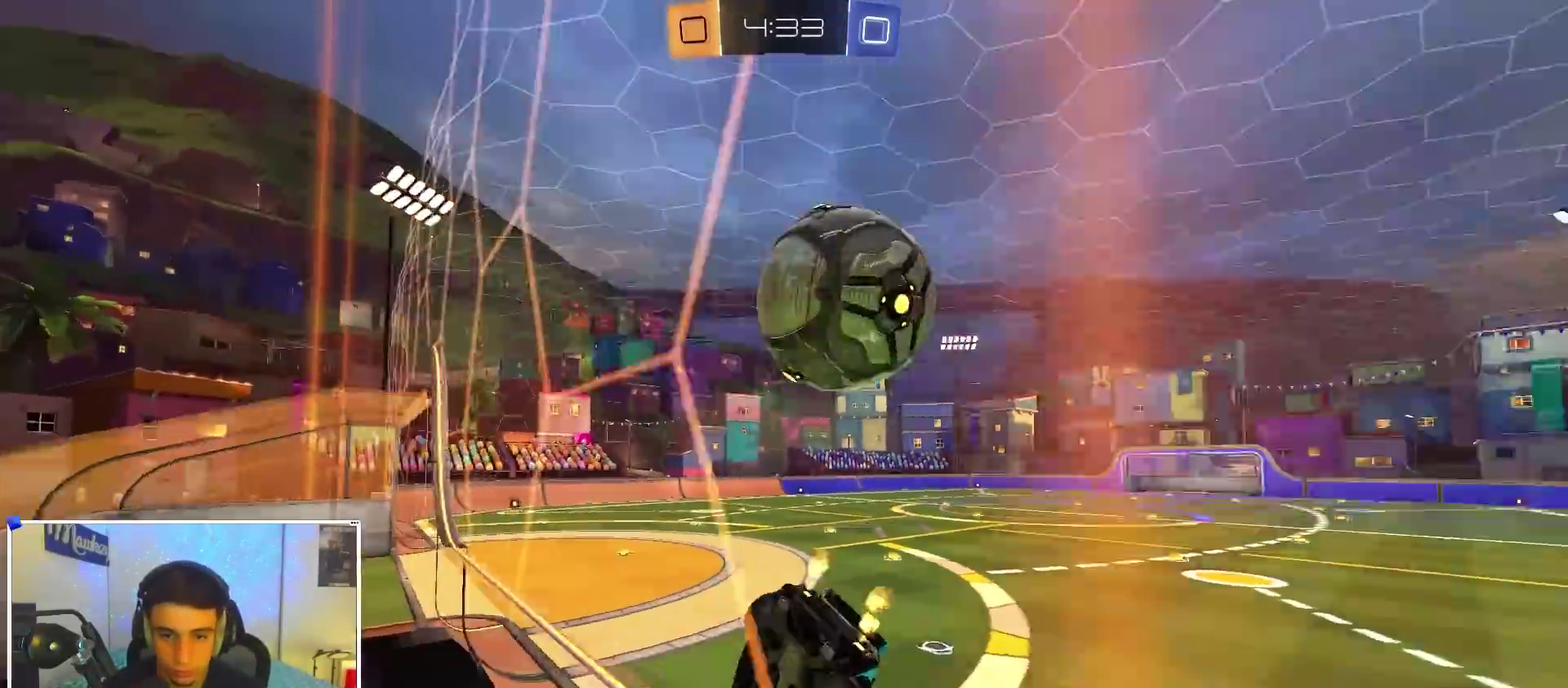
{"dt_ms": 400, "buttons": [], "left_stick": "right", "right_stick": "center", "events": [[167, "left_stick", "right"], [200, "L2", "down"], [283, "L2", "up"]]}
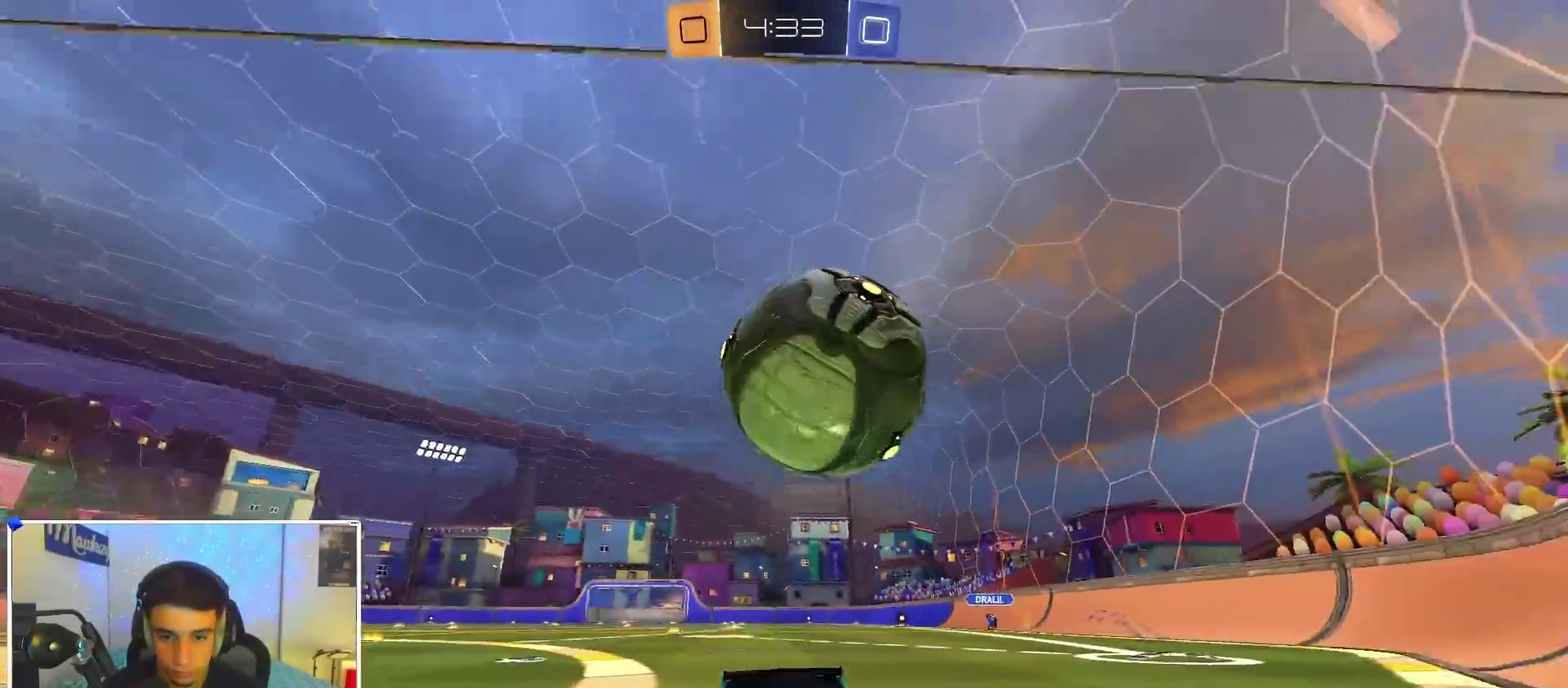
{"dt_ms": 600, "buttons": [], "left_stick": "center", "right_stick": "center", "events": [[33, "Y", "down"], [183, "Y", "up"], [317, "left_stick", "center"], [383, "Y", "down"], [500, "Y", "up"]]}
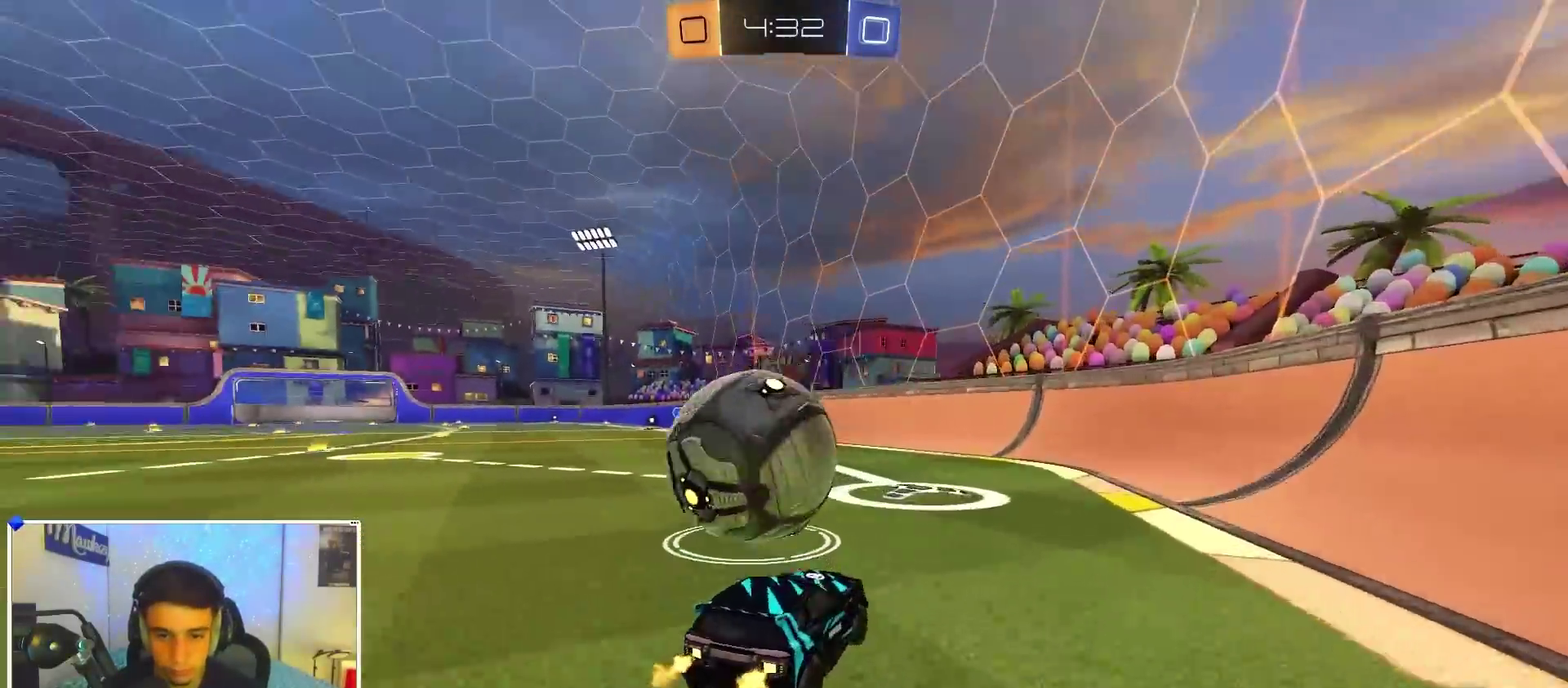
{"dt_ms": 700, "buttons": [], "left_stick": "left", "right_stick": "center", "events": [[333, "left_stick", "up-left"], [383, "left_stick", "left"], [467, "left_stick", "center"], [650, "left_stick", "left"]]}
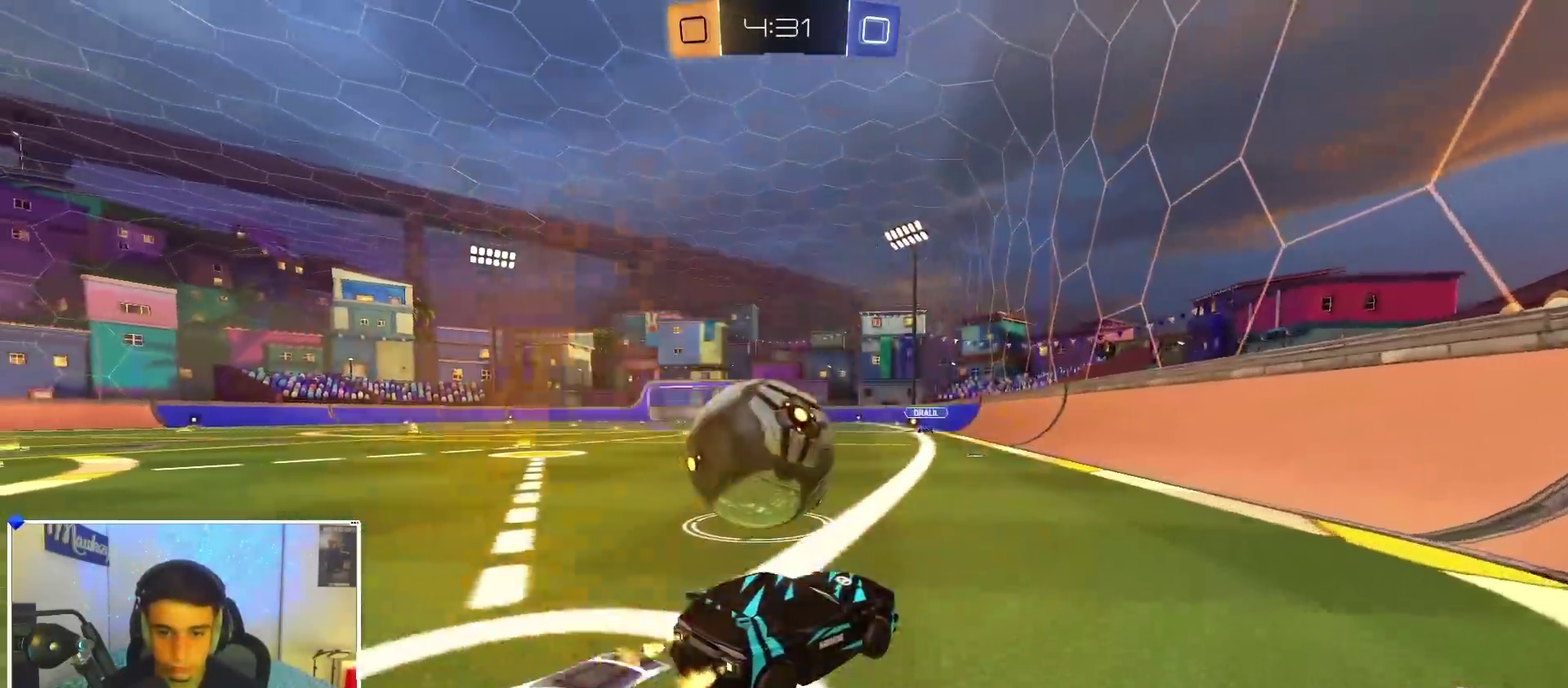
{"dt_ms": 300, "buttons": [], "left_stick": "left", "right_stick": "center", "events": [[33, "left_stick", "center"], [83, "B", "down"], [100, "Y", "down"], [217, "Y", "up"], [233, "left_stick", "left"], [250, "B", "up"]]}
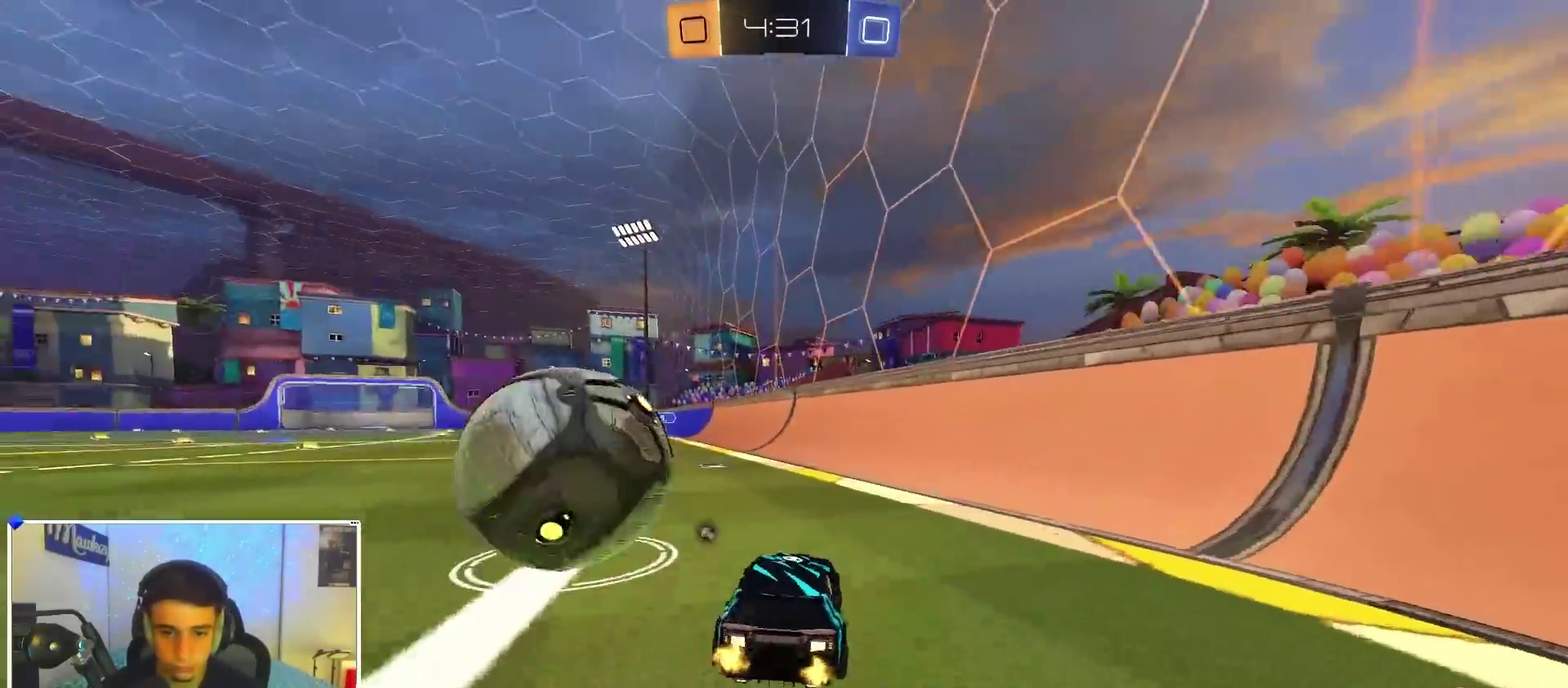
{"dt_ms": 600, "buttons": ["B"], "left_stick": "right", "right_stick": "center", "events": [[167, "B", "down"], [333, "B", "up"], [467, "left_stick", "center"], [533, "B", "down"], [533, "left_stick", "right"]]}
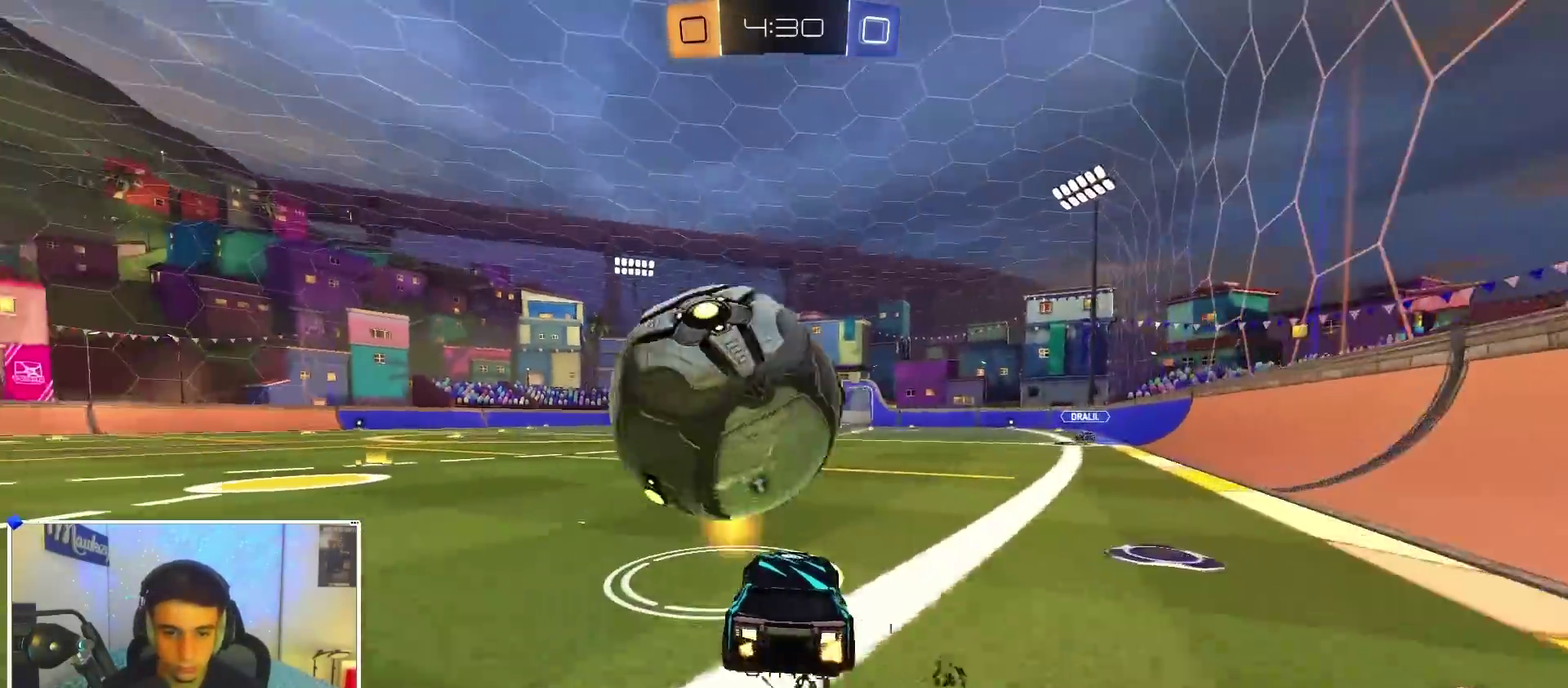
{"dt_ms": 400, "buttons": [], "left_stick": "center", "right_stick": "center", "events": [[17, "left_stick", "center"], [133, "B", "up"], [133, "left_stick", "right"], [183, "left_stick", "center"], [250, "B", "down"], [317, "left_stick", "left"], [350, "B", "up"], [367, "left_stick", "center"]]}
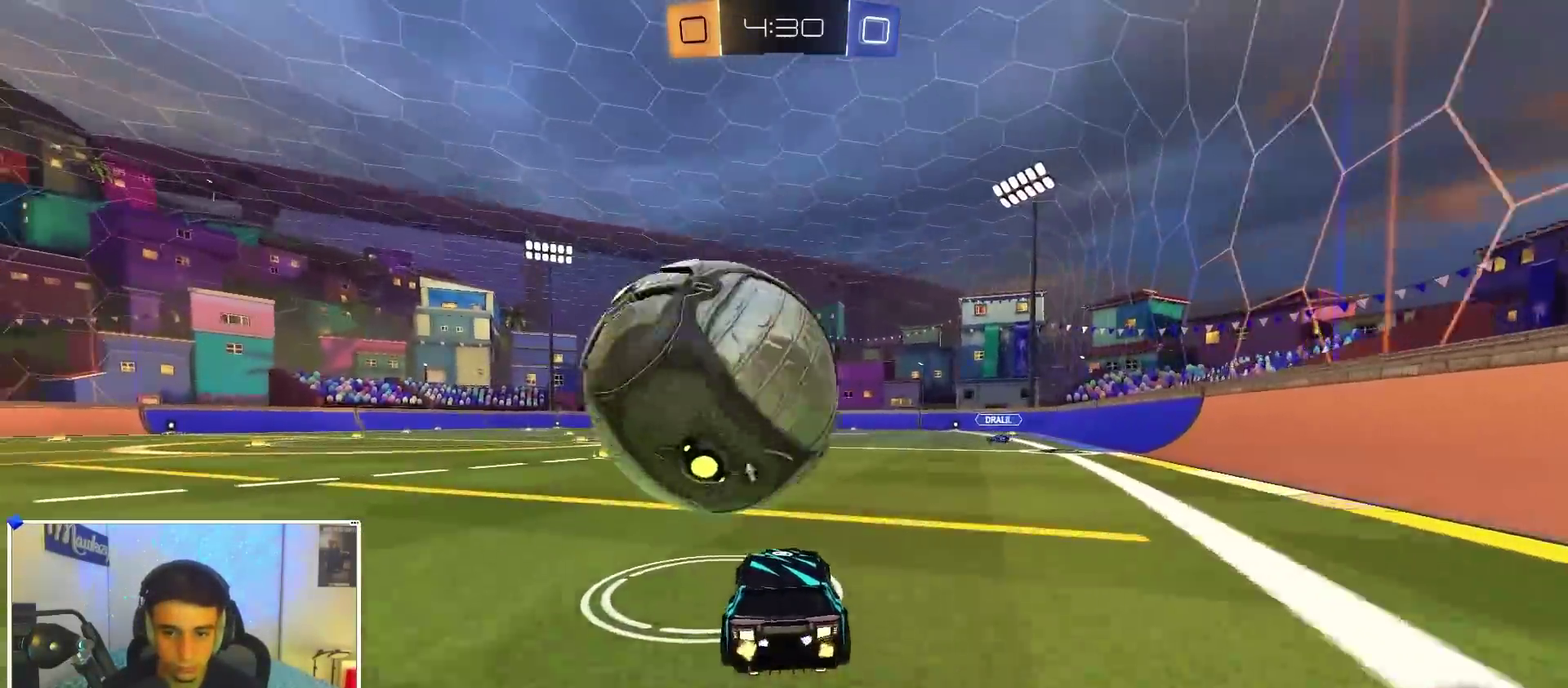
{"dt_ms": 600, "buttons": [], "left_stick": "center", "right_stick": "center", "events": [[250, "left_stick", "left"], [300, "left_stick", "center"], [383, "B", "down"], [433, "left_stick", "right"], [550, "B", "up"], [550, "left_stick", "left"], [600, "left_stick", "center"]]}
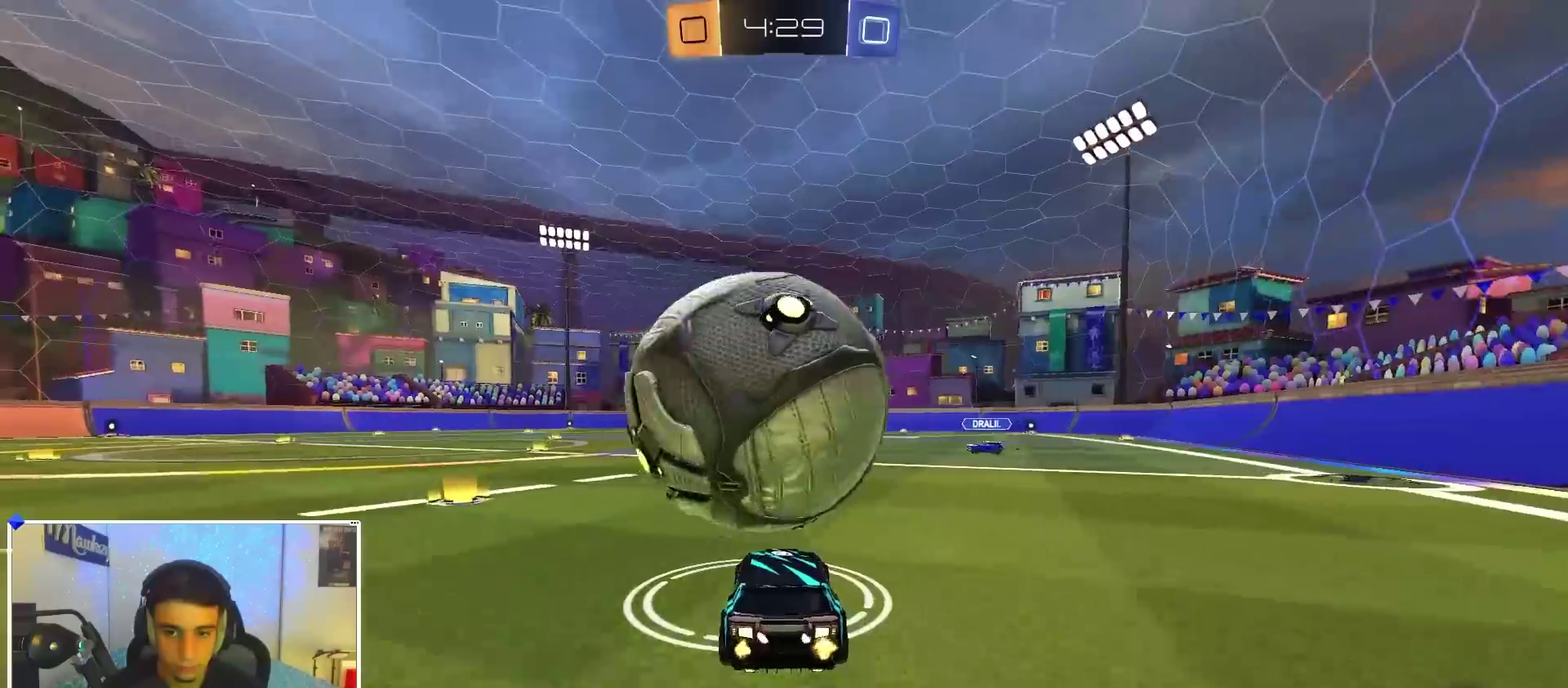
{"dt_ms": 400, "buttons": [], "left_stick": "left", "right_stick": "center", "events": [[200, "left_stick", "right"], [233, "B", "down"], [250, "left_stick", "center"], [367, "B", "up"], [400, "left_stick", "left"]]}
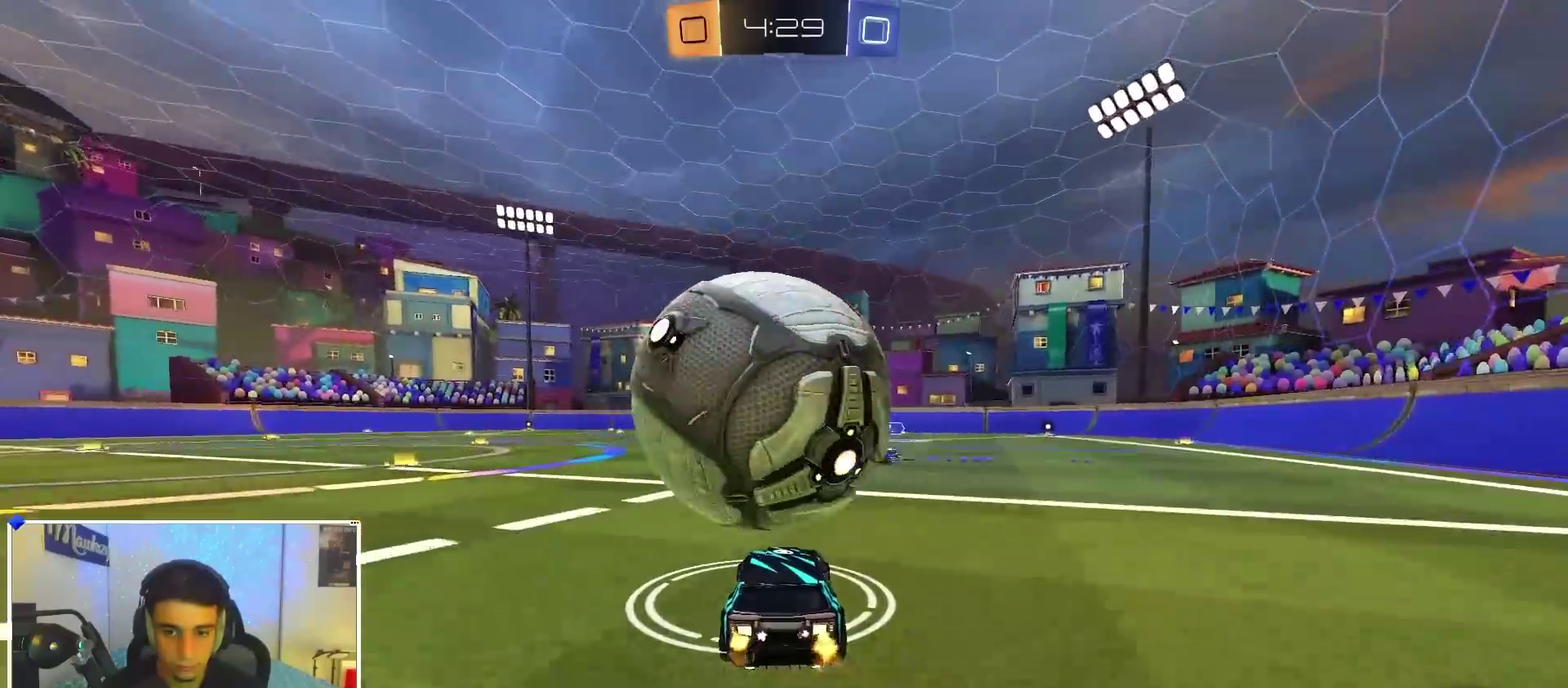
{"dt_ms": 500, "buttons": [], "left_stick": "center", "right_stick": "center", "events": [[50, "left_stick", "center"]]}
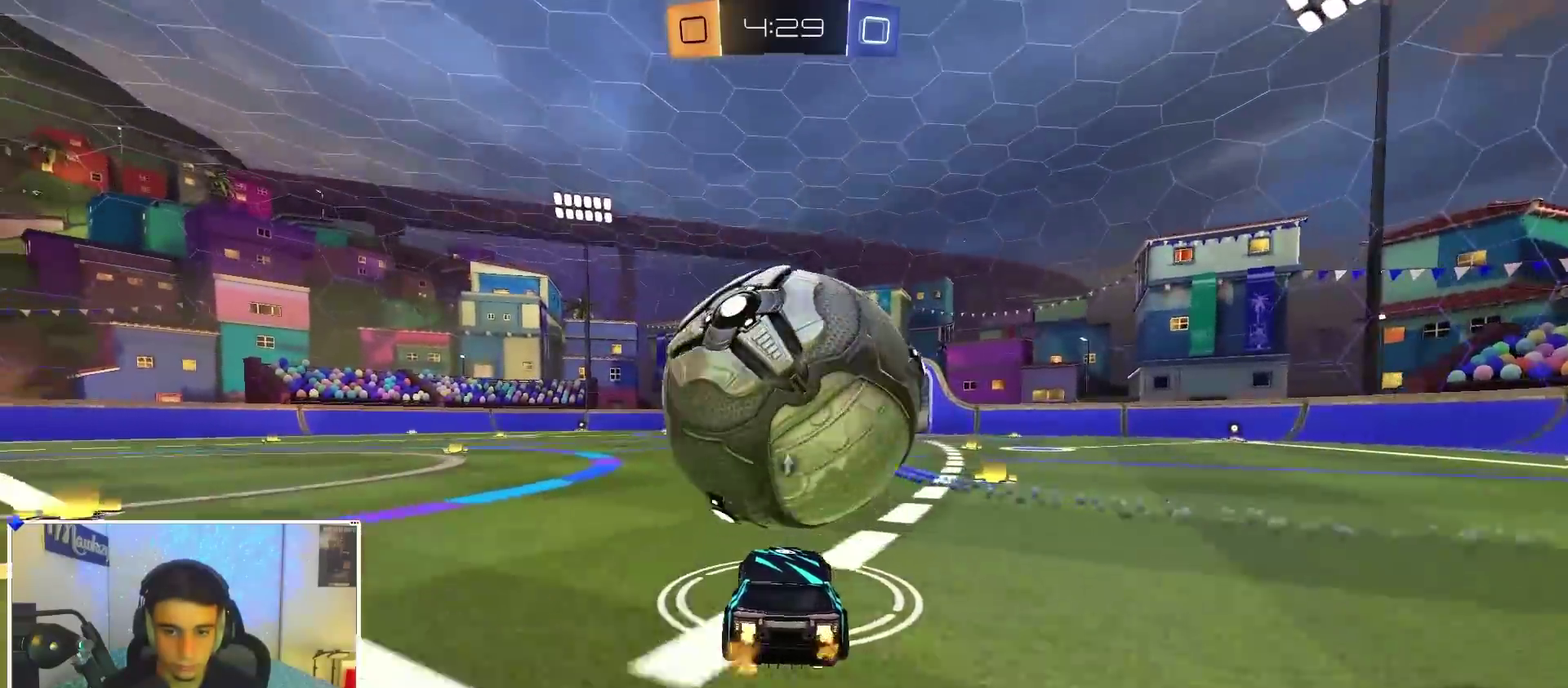
{"dt_ms": 500, "buttons": ["B"], "left_stick": "right", "right_stick": "center", "events": [[67, "B", "down"], [100, "left_stick", "right"], [167, "A", "down"], [233, "B", "up"], [367, "R1", "down"], [417, "B", "down"], [433, "A", "up"], [500, "R1", "up"]]}
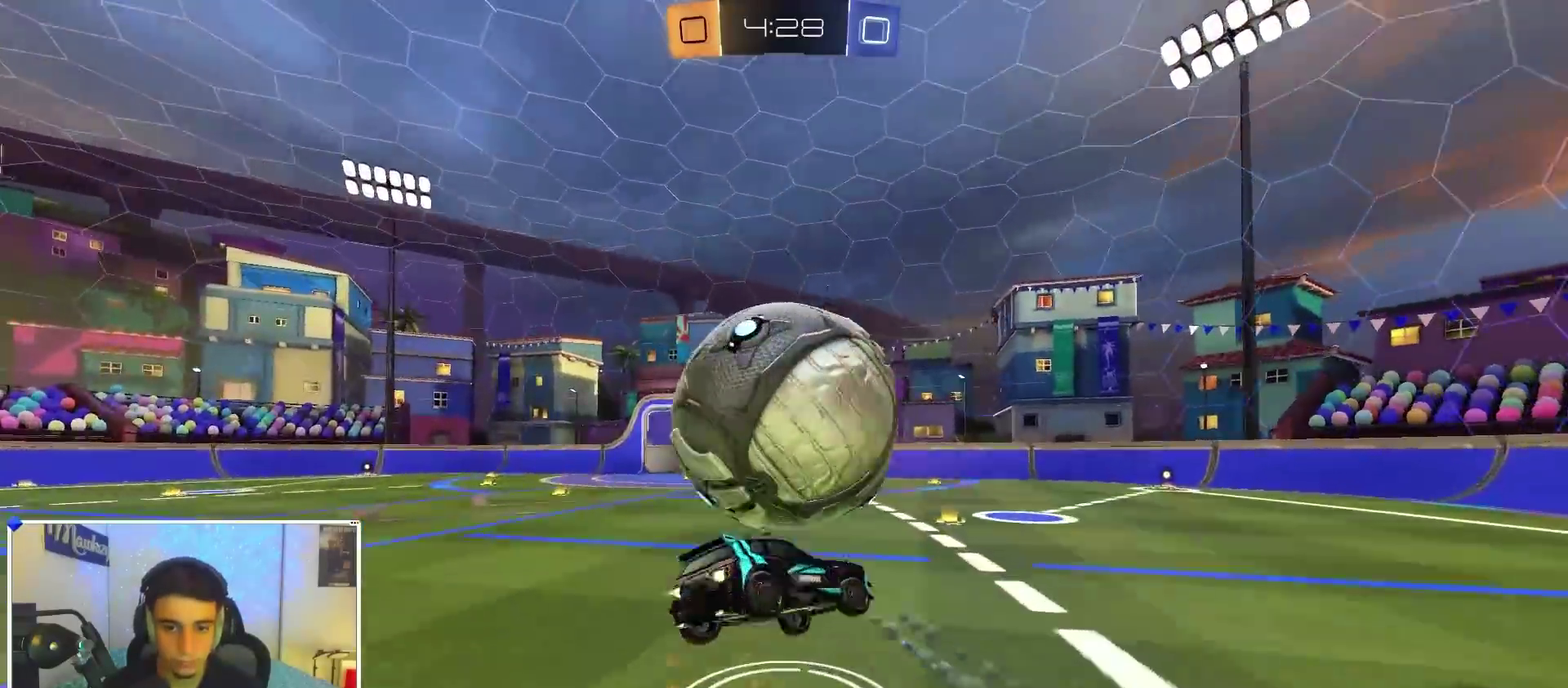
{"dt_ms": 400, "buttons": ["L2", "R1", "L3"], "left_stick": "down-right", "right_stick": "center"}
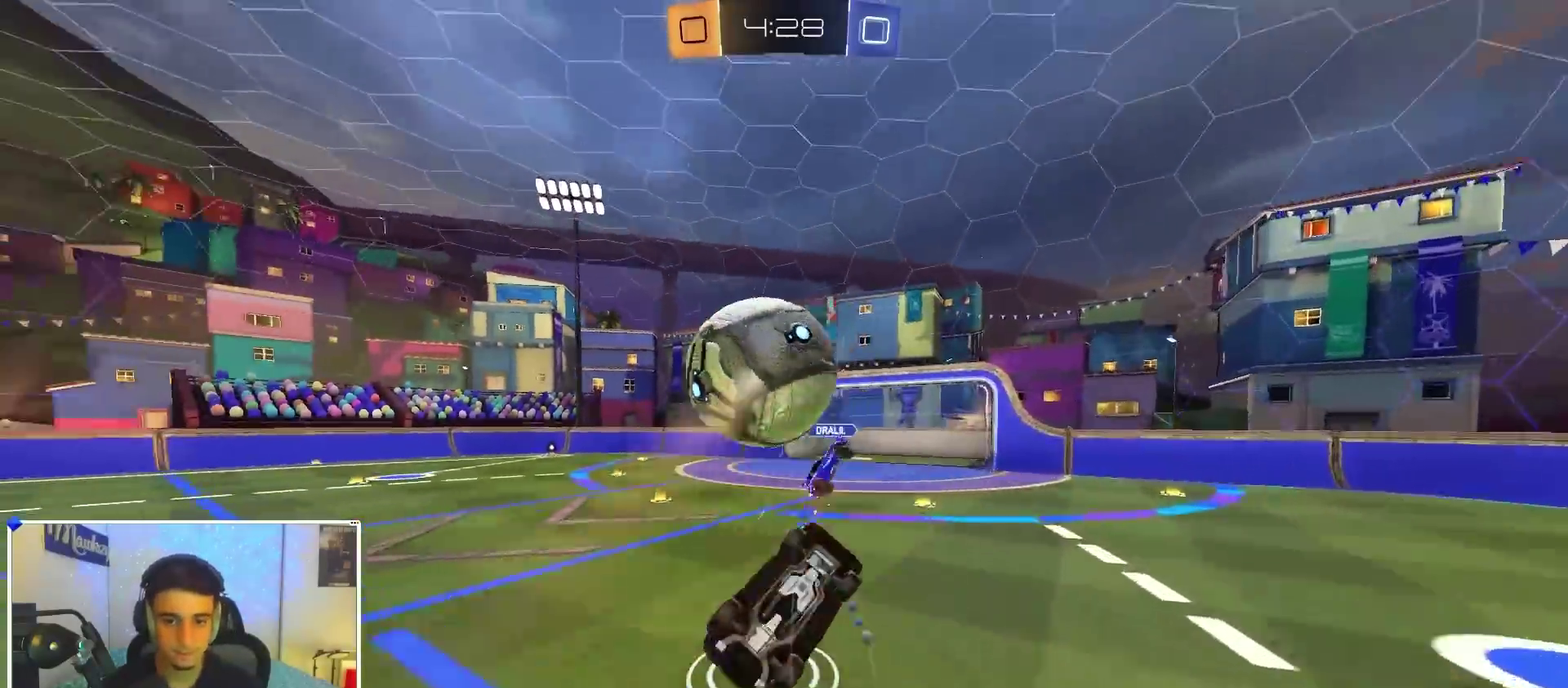
{"dt_ms": 600, "buttons": [], "left_stick": "up-left", "right_stick": "center"}